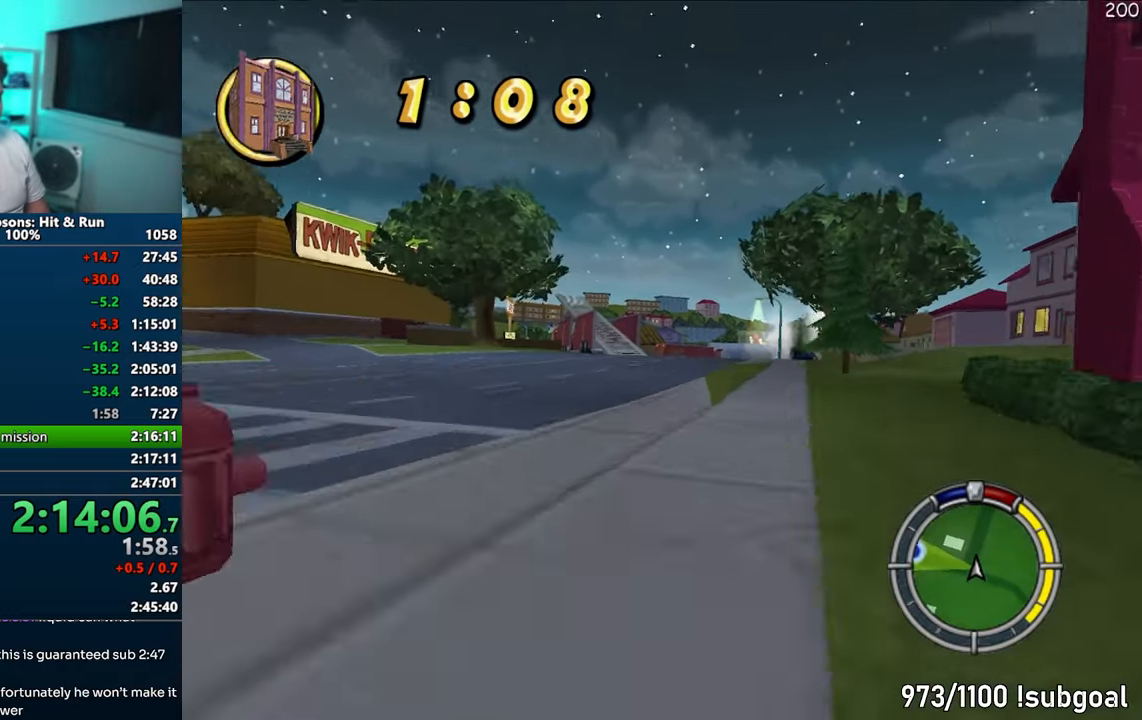
Gameplay with a controller (PlayStation layout); each line is a JSON object with the inputs held at the frame after it. "events" lists button and stick changes between this image and that frame as [ms after this image, input, new state], when the widget could be followed in between. Not read: L3 R3.
{"buttons": ["CROSS"], "left_stick": "left", "right_stick": "center", "events": [[400, "left_stick", "left"]]}
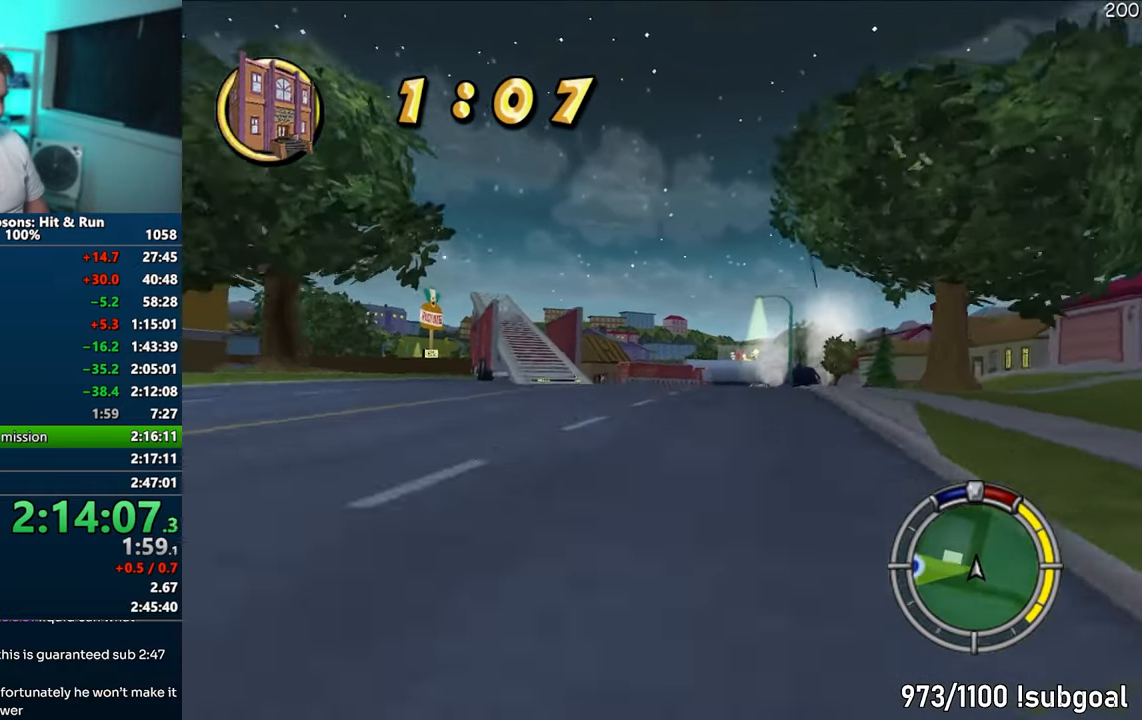
{"buttons": ["CROSS"], "left_stick": "center", "right_stick": "center", "events": [[33, "left_stick", "center"], [233, "left_stick", "left"], [317, "left_stick", "center"], [433, "left_stick", "right"], [500, "left_stick", "center"]]}
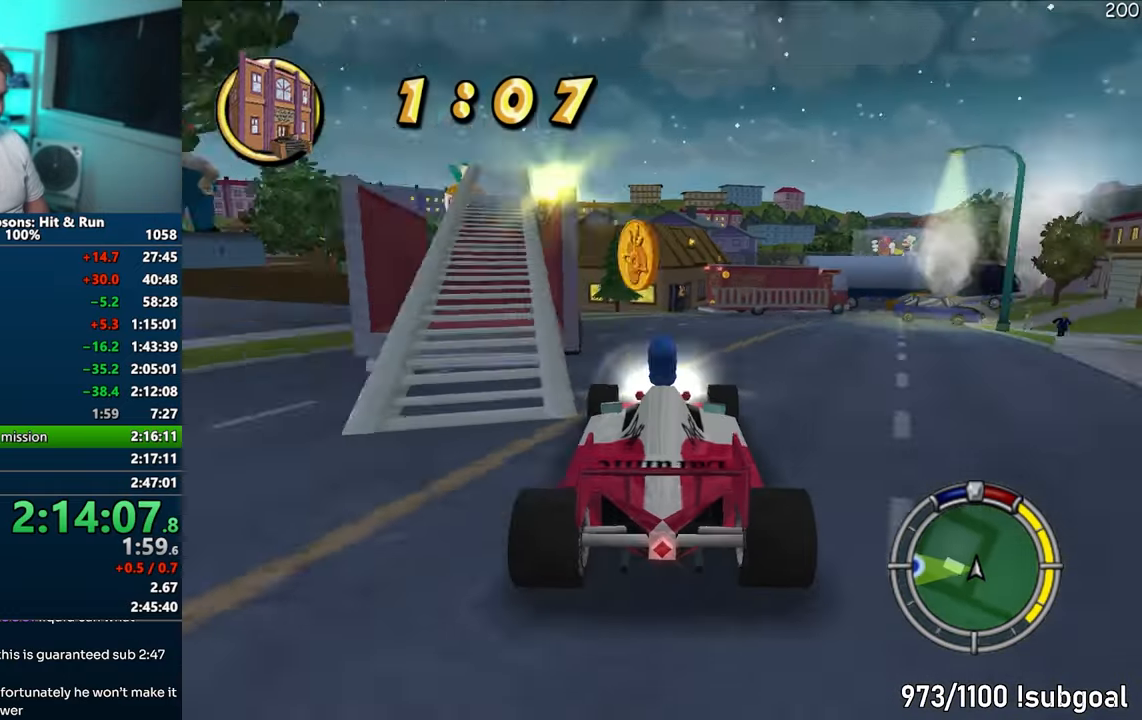
{"buttons": ["CROSS"], "left_stick": "center", "right_stick": "center", "events": [[17, "right_stick", "down"], [83, "right_stick", "center"], [133, "right_stick", "down"], [150, "left_stick", "left"], [200, "left_stick", "center"], [217, "right_stick", "center"]]}
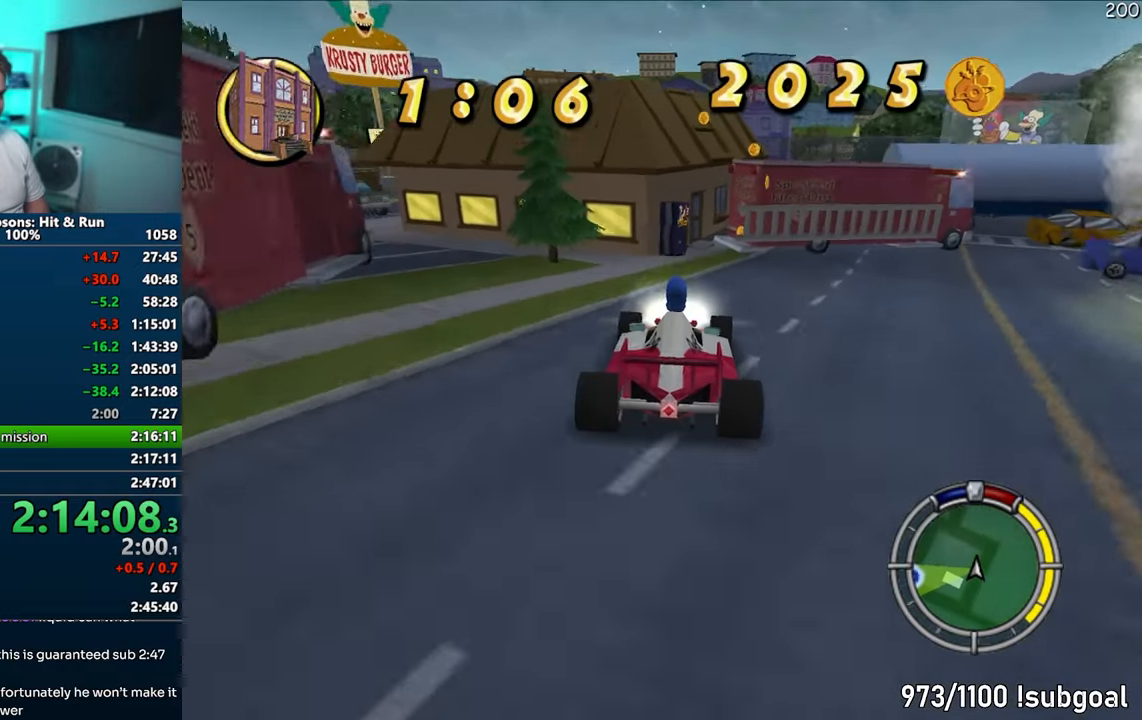
{"buttons": ["CROSS"], "left_stick": "center", "right_stick": "center", "events": [[50, "left_stick", "right"], [200, "left_stick", "center"], [317, "R1", "down"], [367, "SELECT", "down"], [483, "R1", "up"], [500, "SELECT", "up"]]}
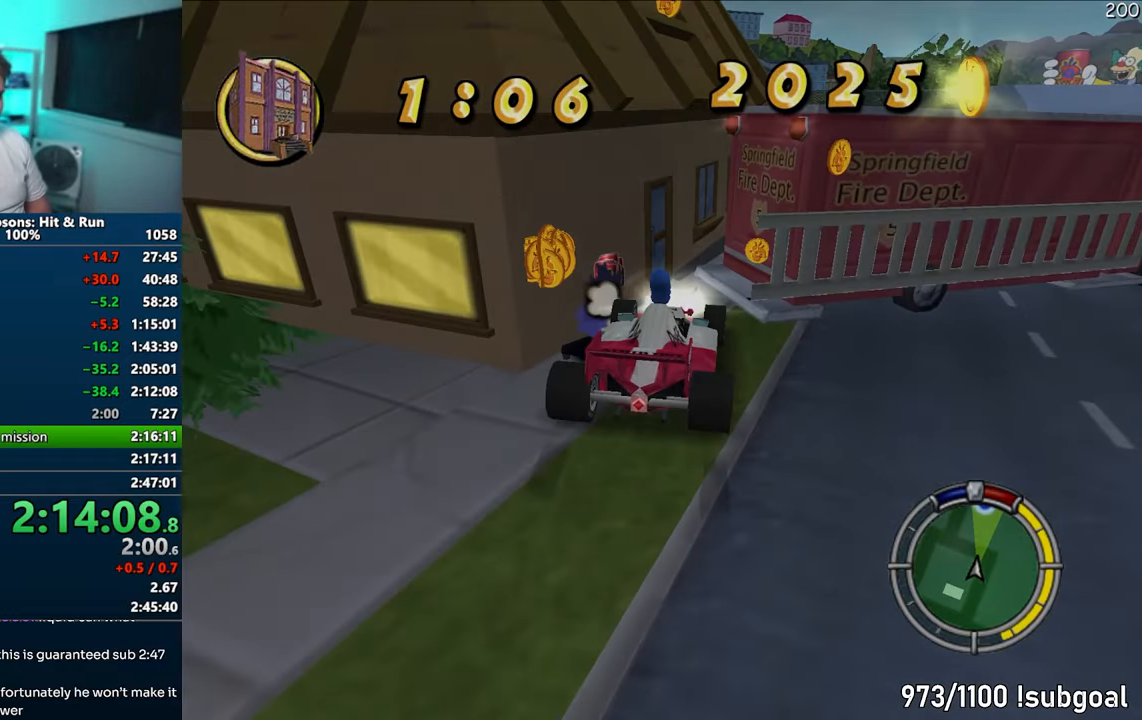
{"buttons": ["CROSS"], "left_stick": "center", "right_stick": "center", "events": []}
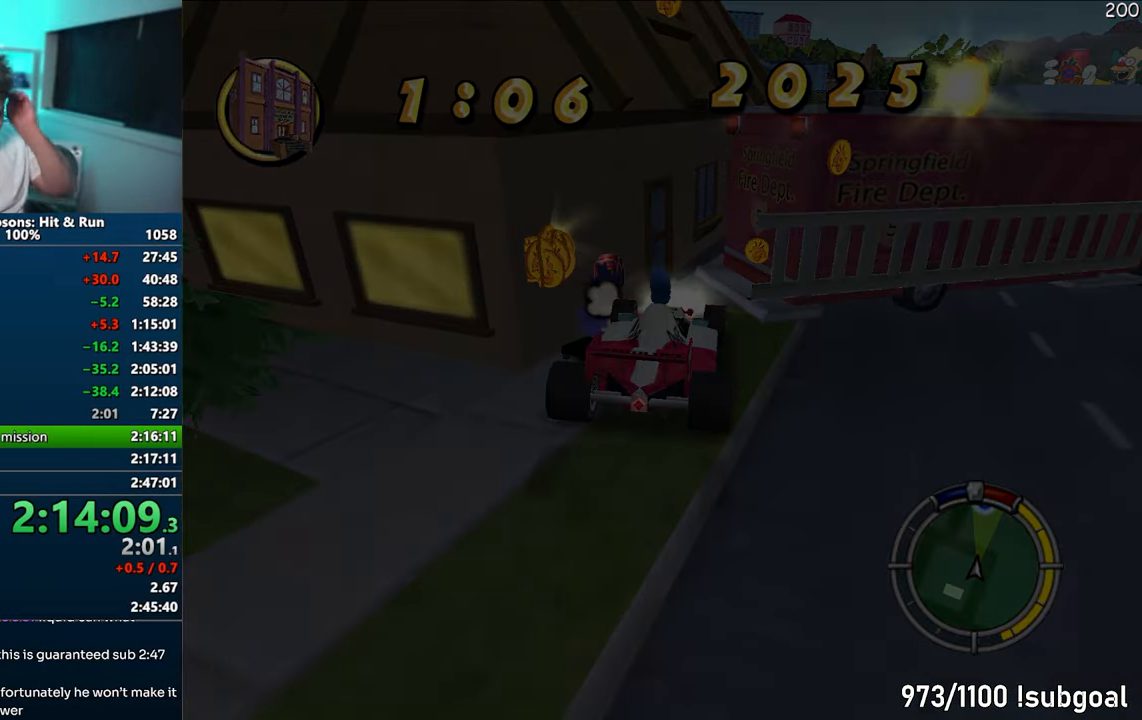
{"buttons": ["CROSS", "R1"], "left_stick": "center", "right_stick": "center", "events": [[367, "R1", "down"]]}
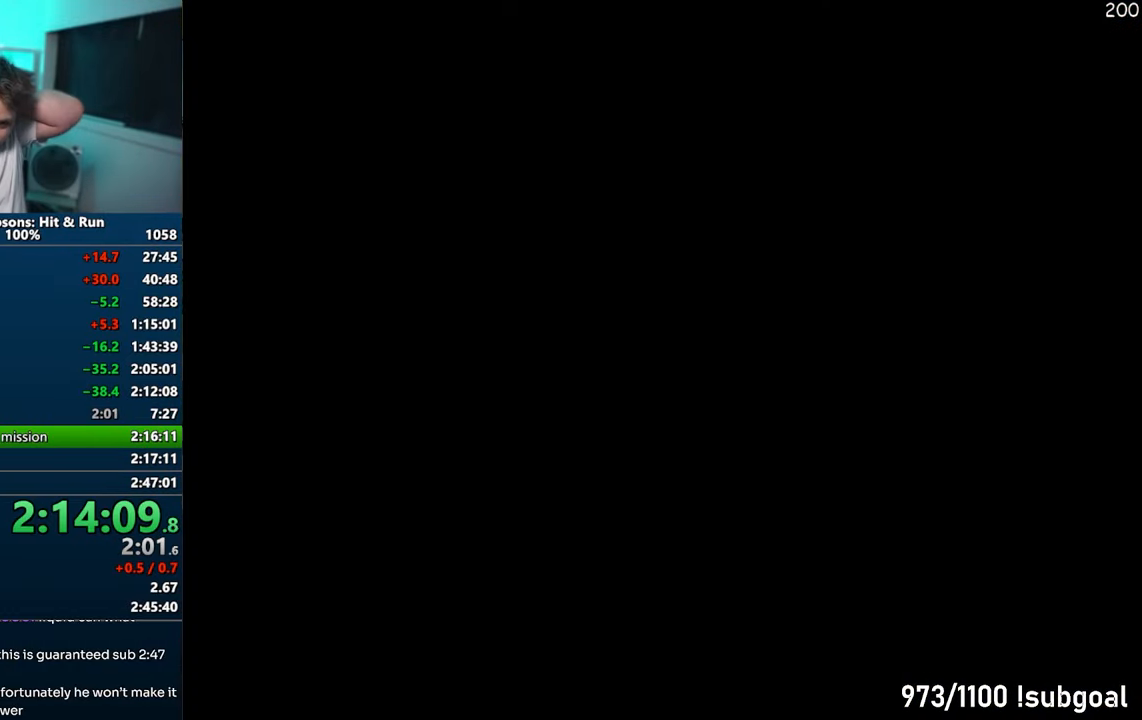
{"buttons": ["CROSS"], "left_stick": "center", "right_stick": "center", "events": [[500, "R1", "up"]]}
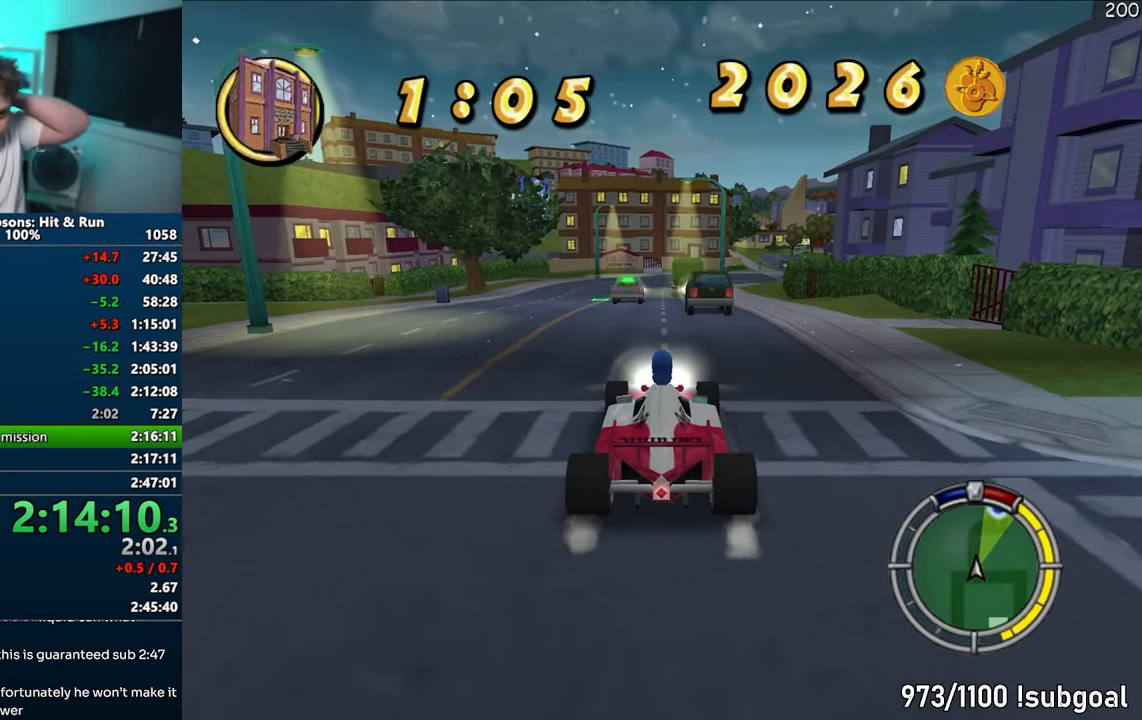
{"buttons": ["CROSS"], "left_stick": "center", "right_stick": "down", "events": [[283, "right_stick", "down"]]}
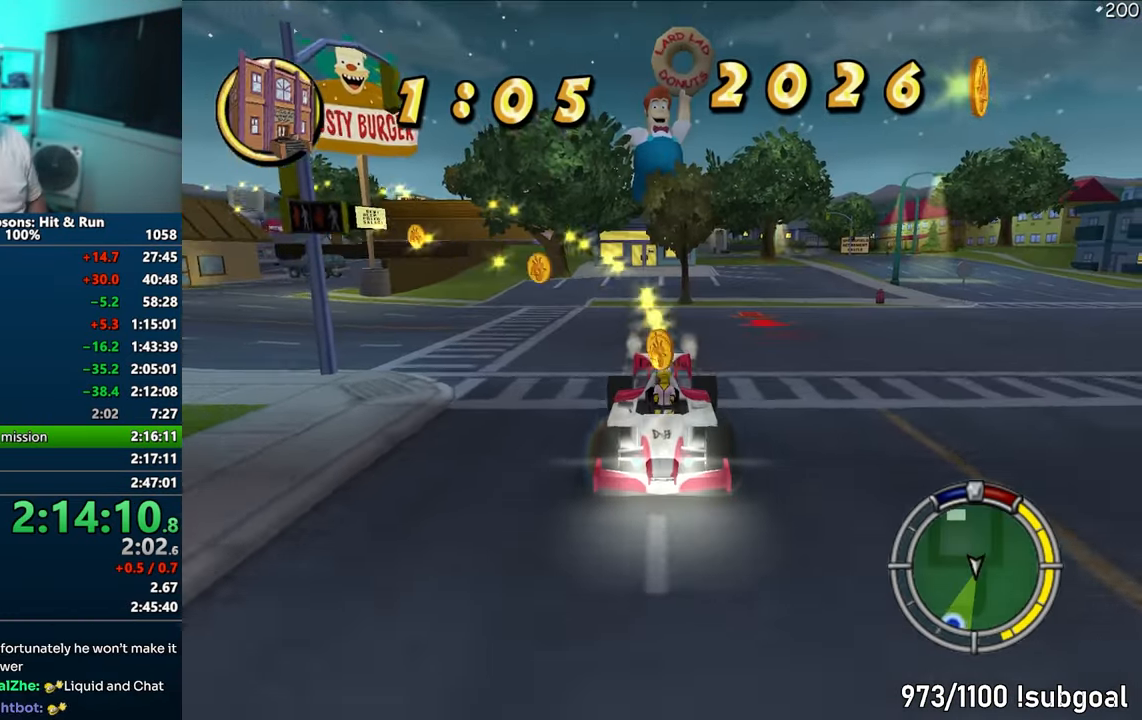
{"buttons": ["CROSS"], "left_stick": "right", "right_stick": "center", "events": [[67, "left_stick", "left"], [67, "right_stick", "center"], [167, "left_stick", "center"], [433, "left_stick", "right"]]}
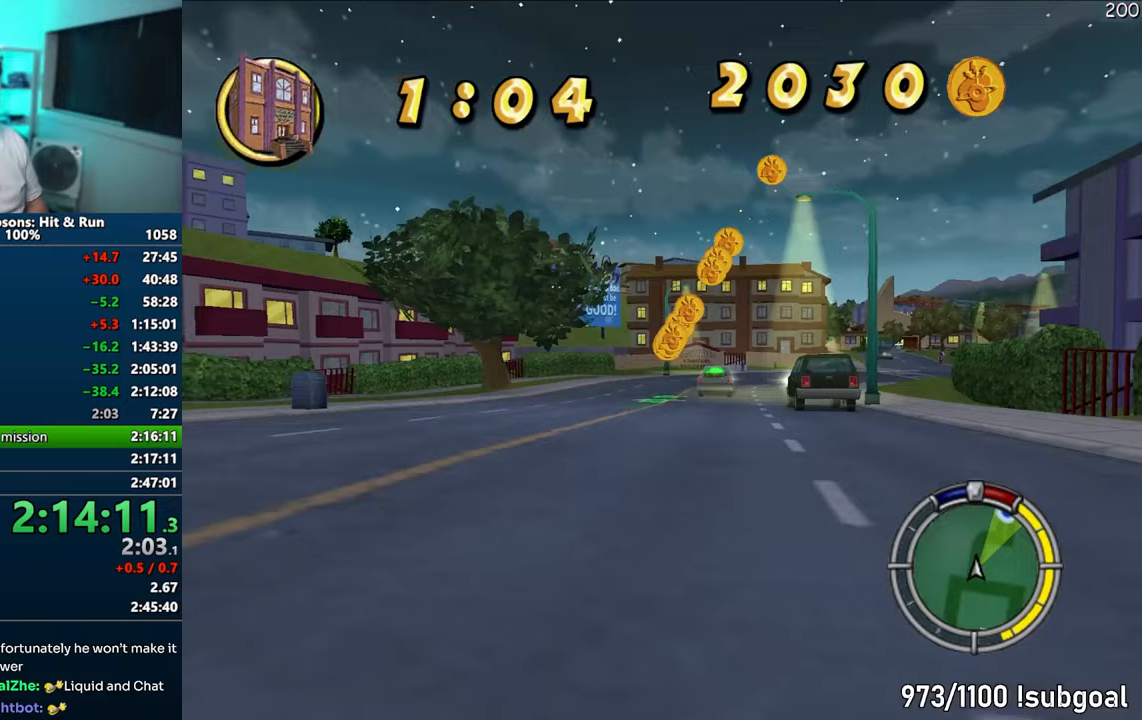
{"buttons": ["CROSS"], "left_stick": "center", "right_stick": "center", "events": [[17, "right_stick", "down"], [100, "left_stick", "center"], [117, "right_stick", "center"], [233, "left_stick", "right"], [467, "left_stick", "center"]]}
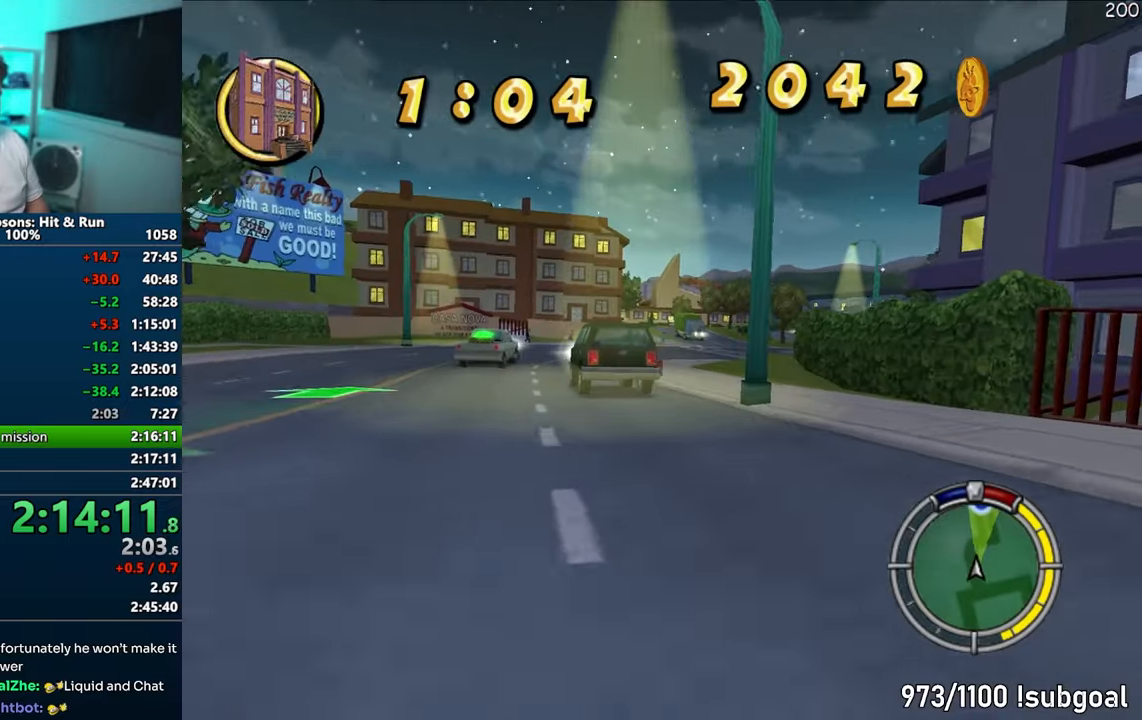
{"buttons": ["CROSS"], "left_stick": "center", "right_stick": "center", "events": [[67, "left_stick", "right"], [217, "left_stick", "center"]]}
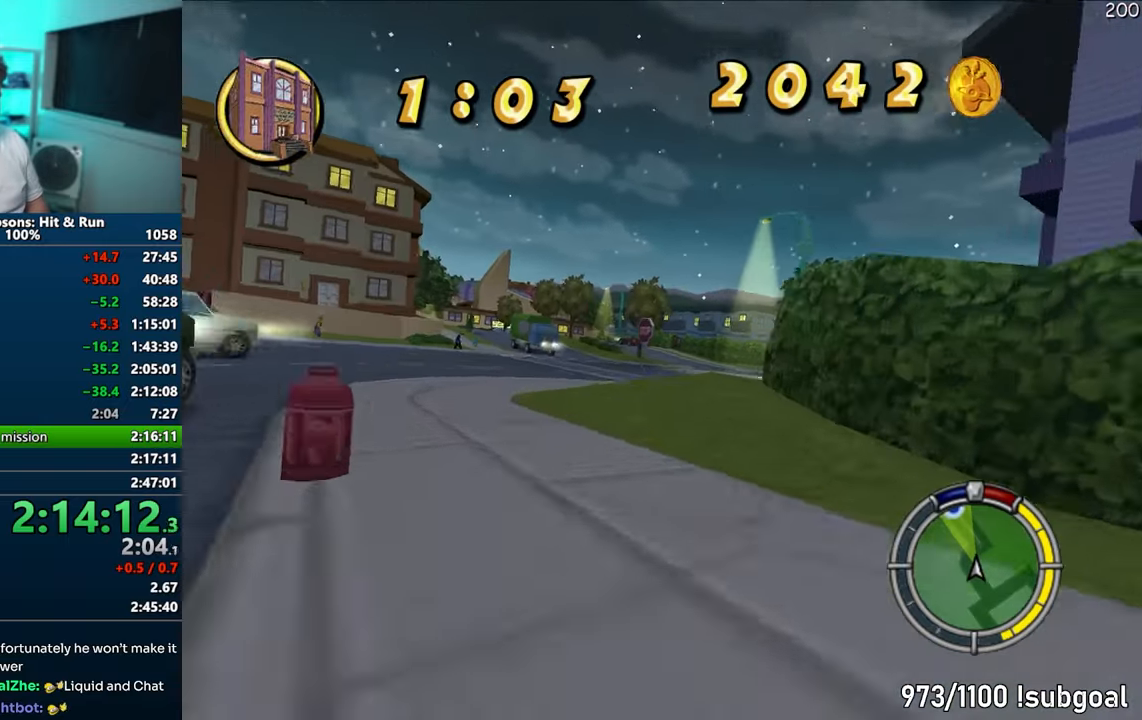
{"buttons": ["CROSS"], "left_stick": "left", "right_stick": "center", "events": [[150, "left_stick", "right"], [300, "left_stick", "center"], [350, "left_stick", "left"]]}
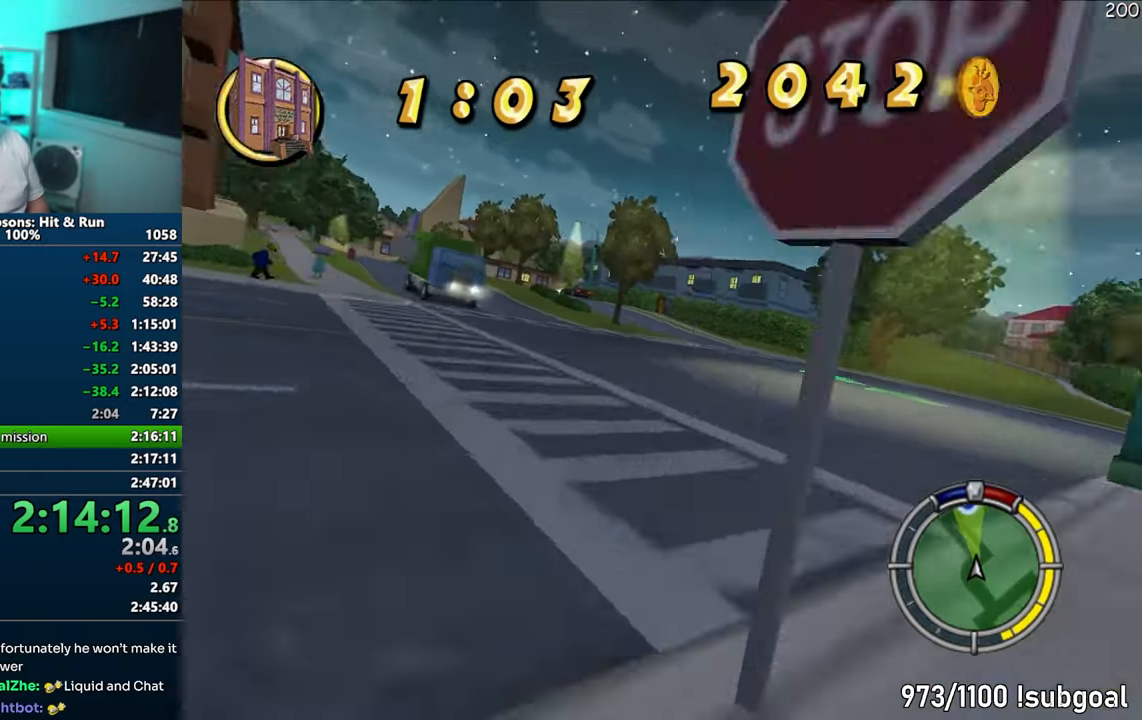
{"buttons": ["CROSS"], "left_stick": "center", "right_stick": "center", "events": [[67, "left_stick", "center"], [167, "left_stick", "left"], [400, "left_stick", "center"]]}
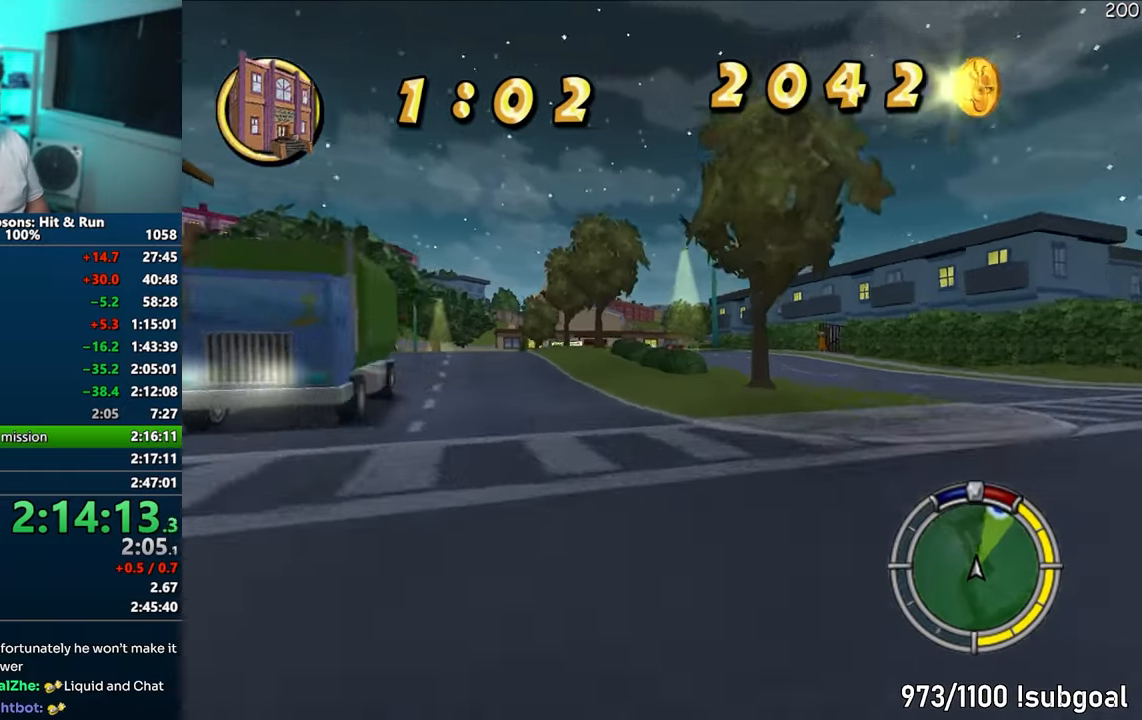
{"buttons": ["CROSS"], "left_stick": "center", "right_stick": "center", "events": [[150, "left_stick", "left"], [283, "left_stick", "center"]]}
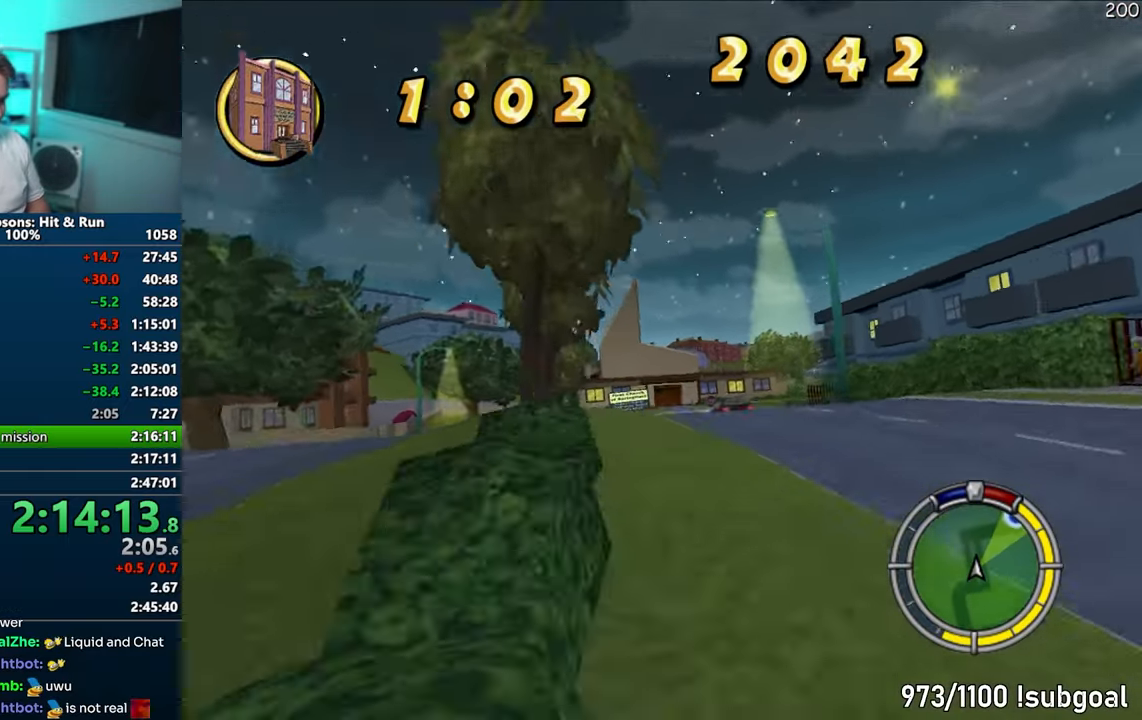
{"buttons": ["CROSS"], "left_stick": "right", "right_stick": "center", "events": [[33, "left_stick", "right"], [50, "CROSS", "up"], [200, "left_stick", "center"], [400, "left_stick", "right"], [467, "CROSS", "down"]]}
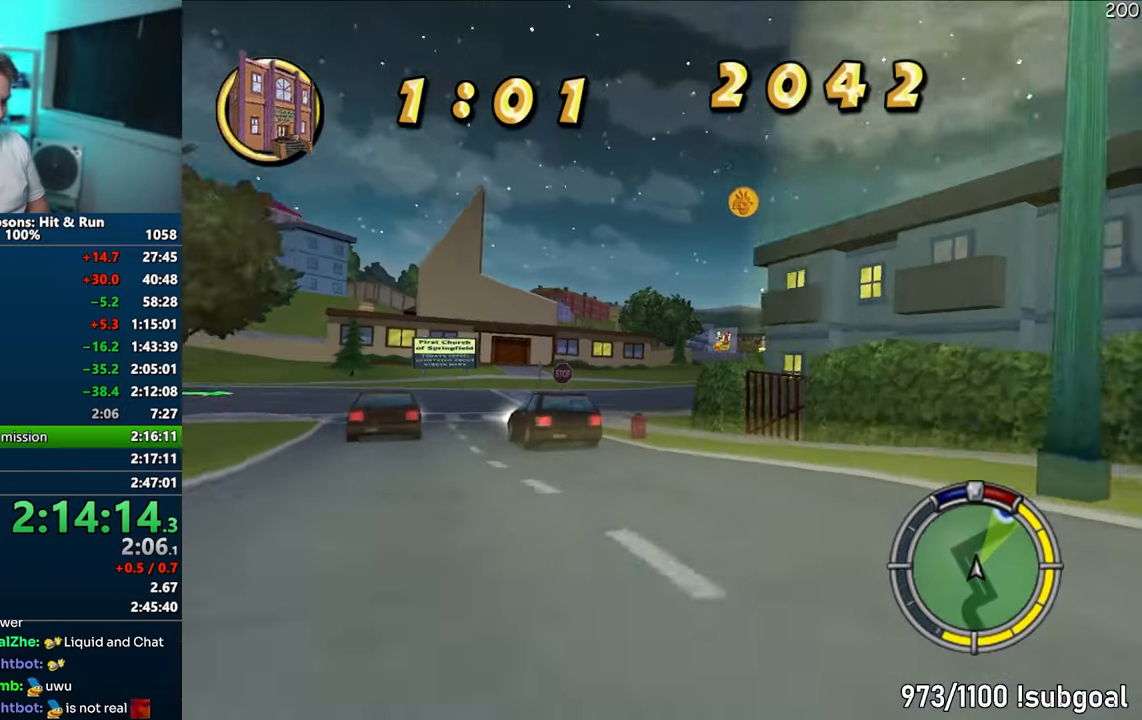
{"buttons": ["CROSS"], "left_stick": "right", "right_stick": "center", "events": [[50, "left_stick", "center"], [83, "CROSS", "up"], [100, "left_stick", "left"], [233, "CROSS", "down"], [300, "left_stick", "center"], [467, "left_stick", "right"]]}
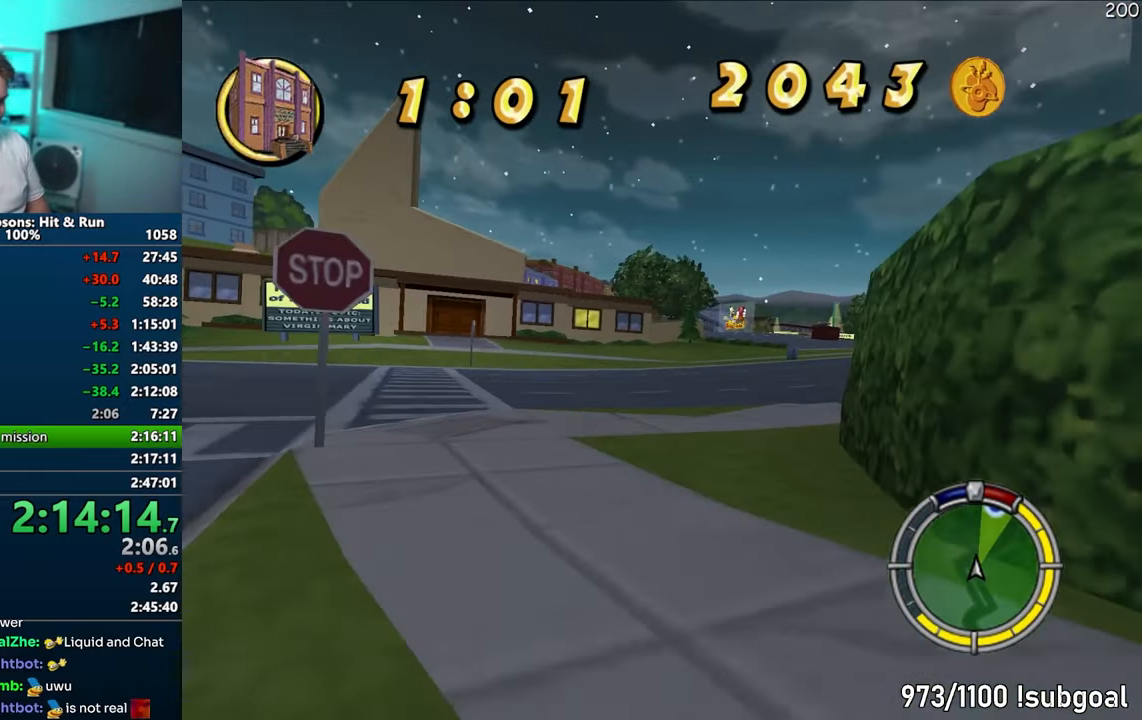
{"buttons": ["CROSS"], "left_stick": "left", "right_stick": "center", "events": [[100, "left_stick", "center"], [167, "left_stick", "right"], [333, "left_stick", "center"], [400, "left_stick", "left"]]}
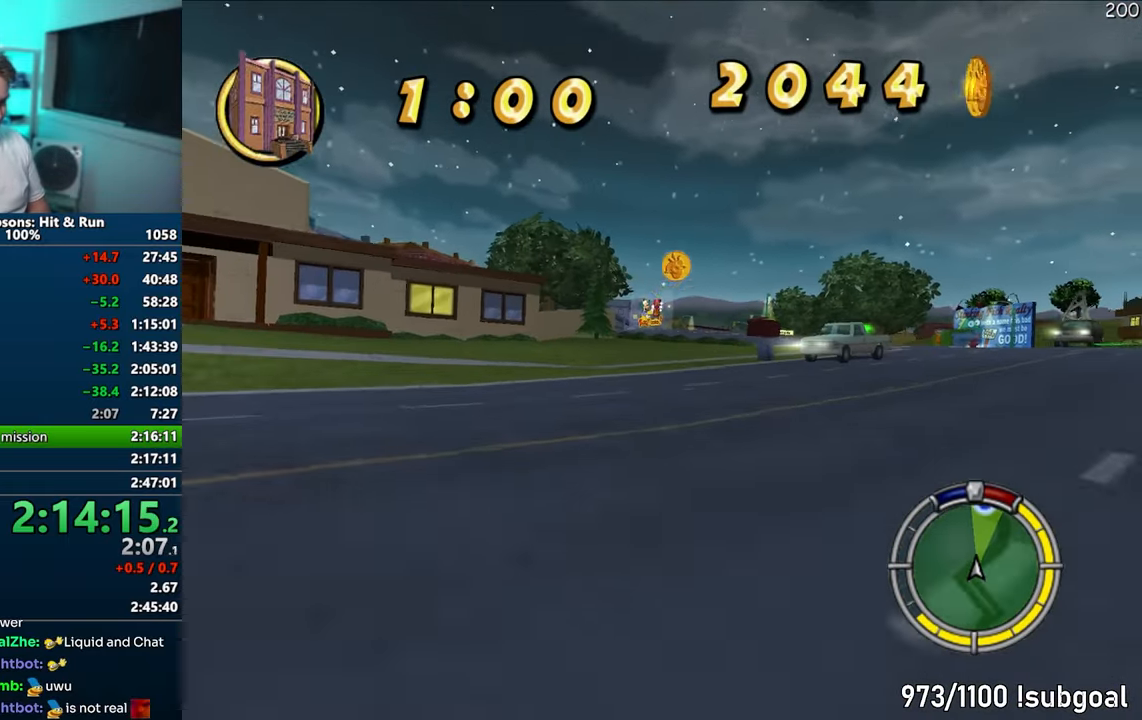
{"buttons": ["CROSS"], "left_stick": "center", "right_stick": "center", "events": [[100, "left_stick", "right"], [267, "left_stick", "center"], [350, "left_stick", "right"], [467, "left_stick", "center"]]}
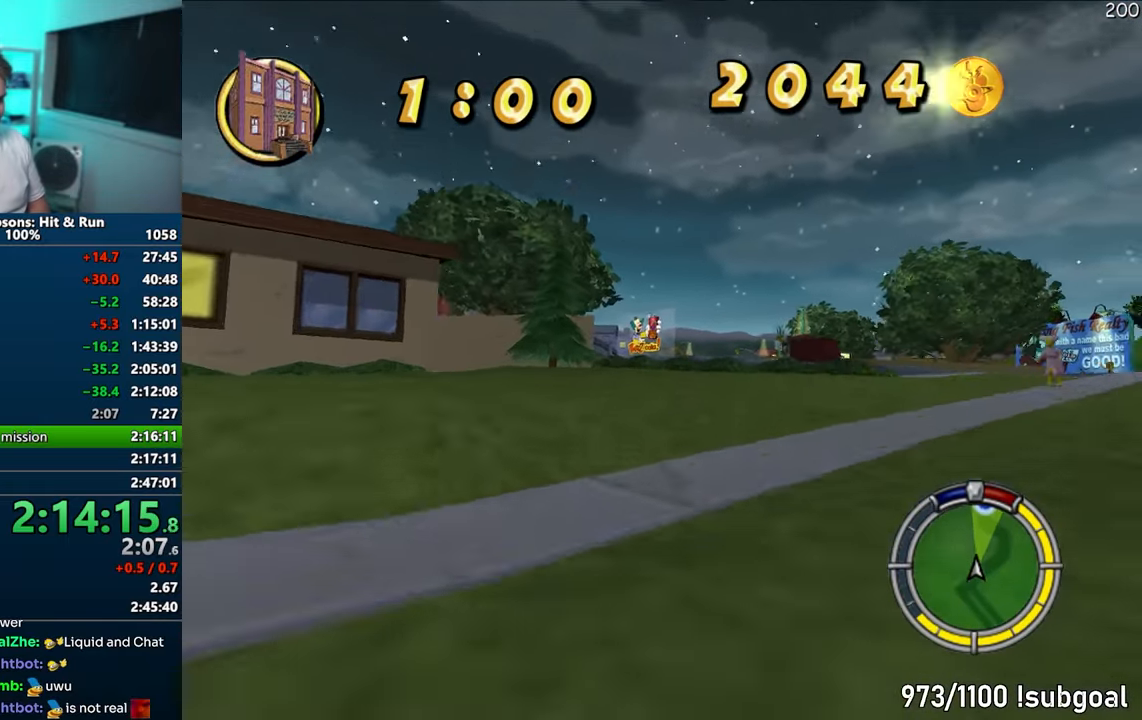
{"buttons": ["CROSS"], "left_stick": "right", "right_stick": "center", "events": [[117, "left_stick", "left"], [217, "left_stick", "center"], [467, "left_stick", "right"]]}
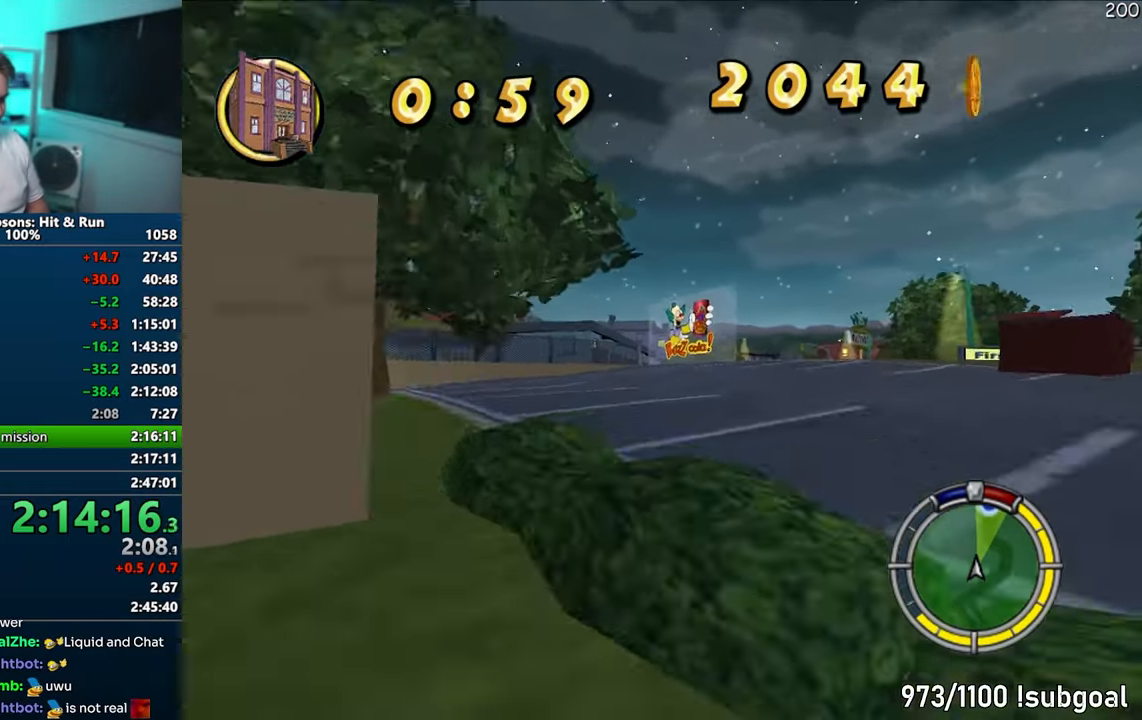
{"buttons": ["CROSS"], "left_stick": "center", "right_stick": "center", "events": [[200, "right_stick", "down"], [300, "left_stick", "center"], [383, "right_stick", "center"]]}
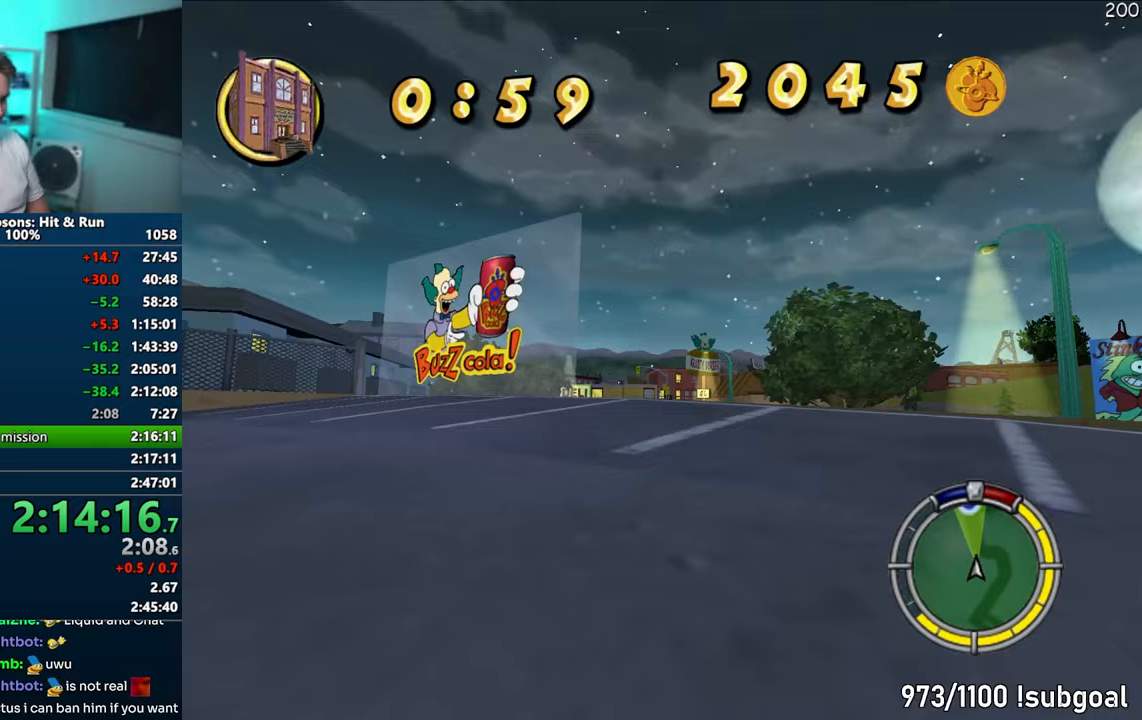
{"buttons": [], "left_stick": "center", "right_stick": "center", "events": [[183, "left_stick", "right"], [300, "CROSS", "up"], [300, "left_stick", "center"]]}
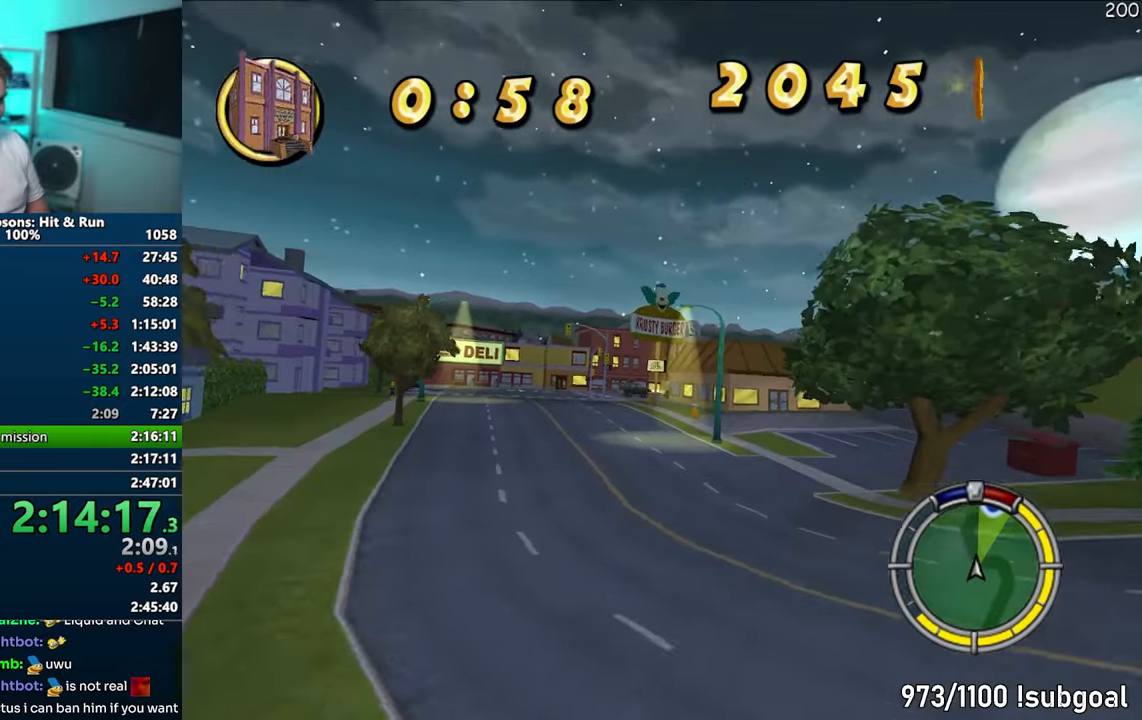
{"buttons": ["CROSS"], "left_stick": "center", "right_stick": "center", "events": [[333, "CROSS", "down"]]}
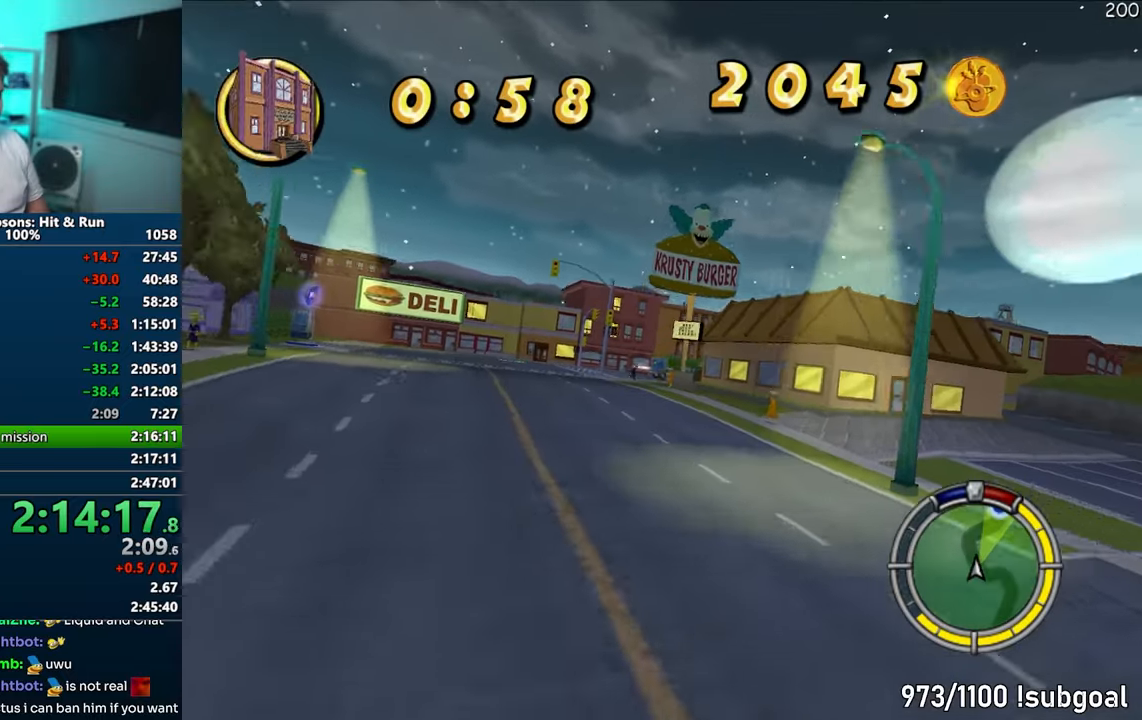
{"buttons": ["CROSS", "R1"], "left_stick": "right", "right_stick": "center", "events": [[267, "left_stick", "right"], [400, "R1", "down"]]}
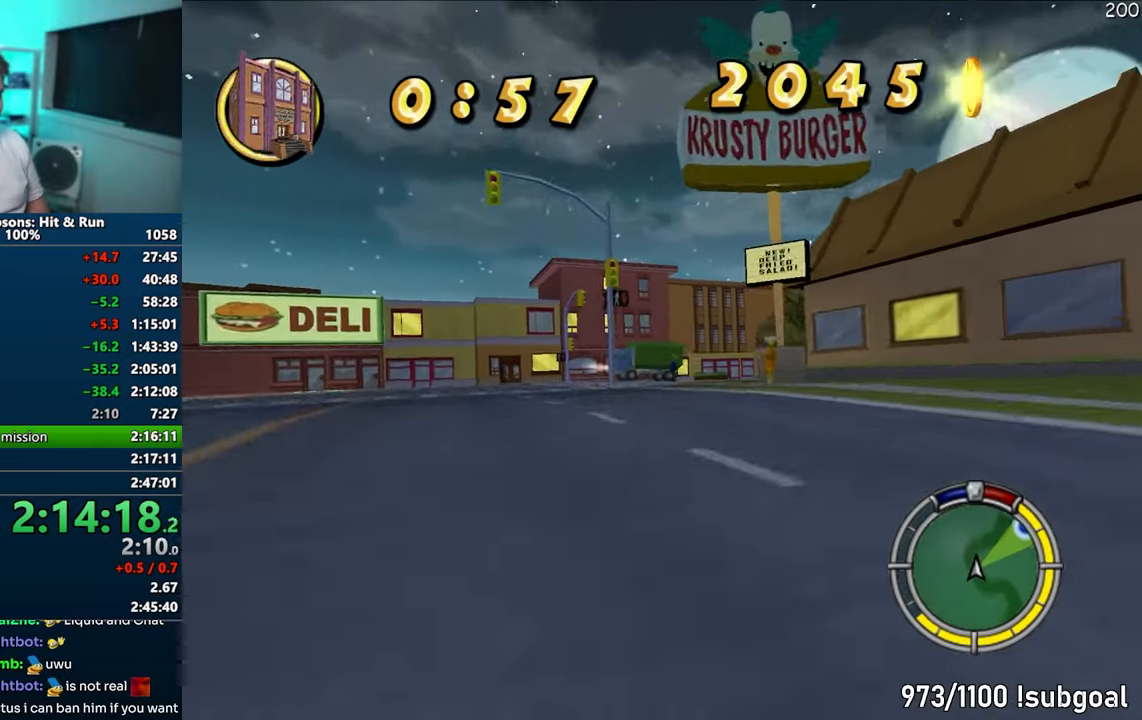
{"buttons": ["CROSS"], "left_stick": "right", "right_stick": "center", "events": [[17, "CROSS", "up"], [150, "CROSS", "down"], [267, "CROSS", "up"], [383, "R1", "up"], [500, "CROSS", "down"]]}
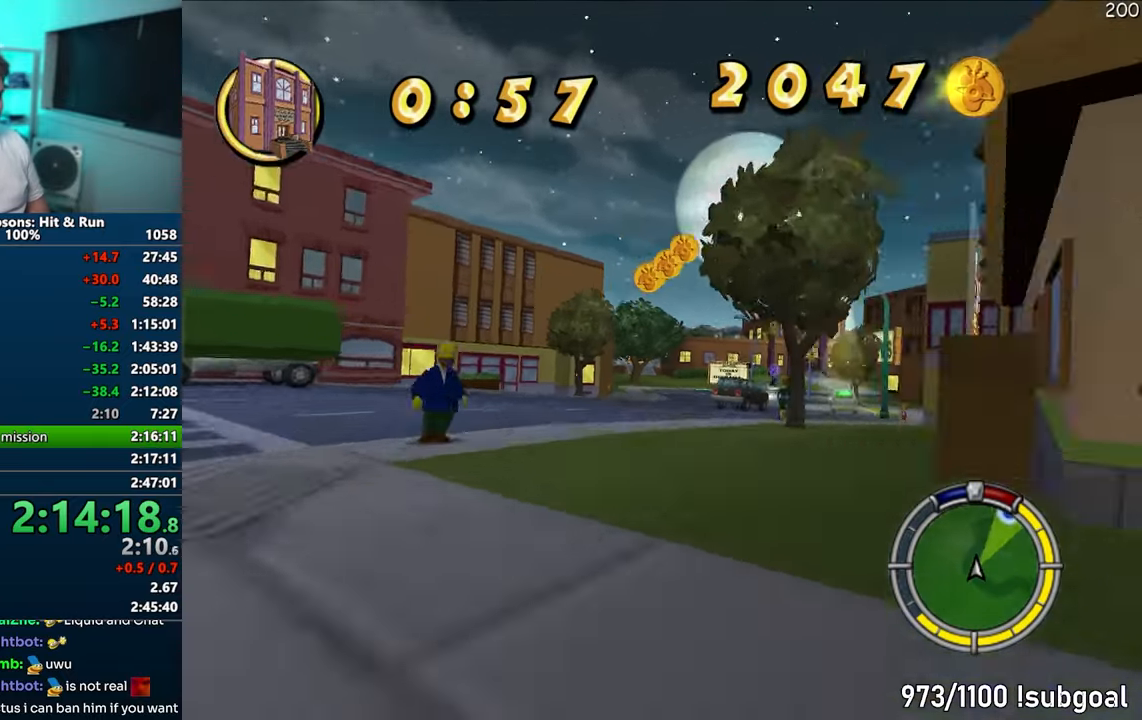
{"buttons": ["CROSS"], "left_stick": "right", "right_stick": "center", "events": [[33, "left_stick", "center"], [450, "left_stick", "right"]]}
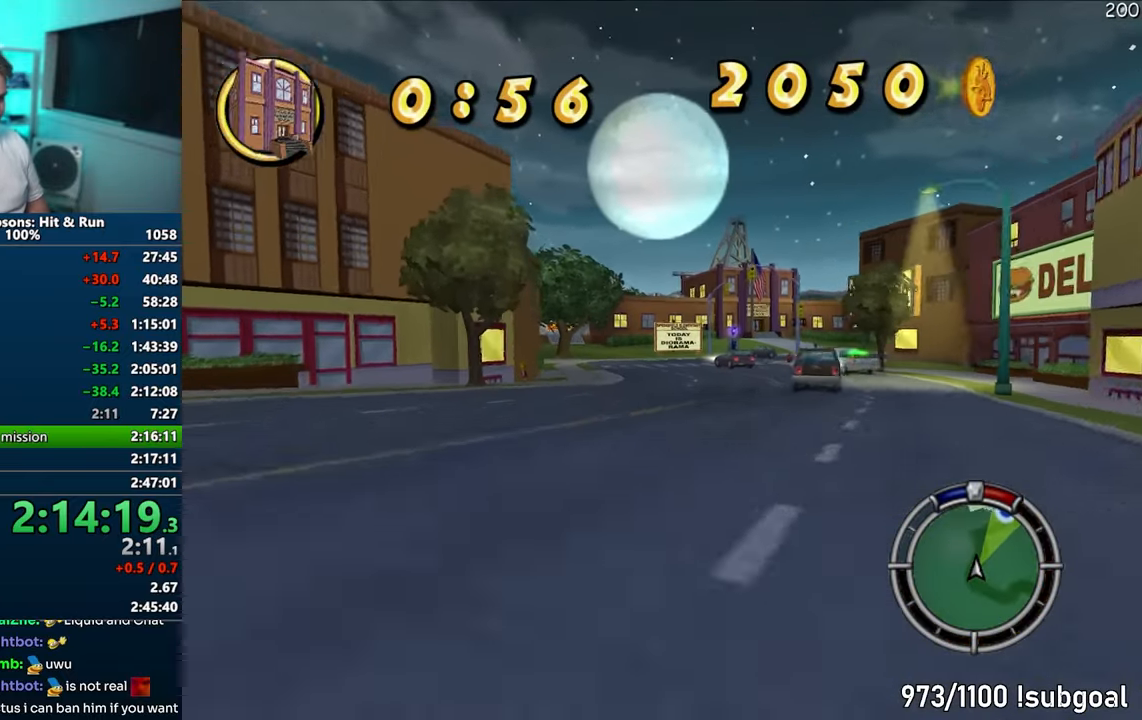
{"buttons": ["CROSS"], "left_stick": "left", "right_stick": "down", "events": [[67, "left_stick", "center"], [367, "right_stick", "down"], [417, "left_stick", "left"], [433, "right_stick", "center"], [500, "right_stick", "down"]]}
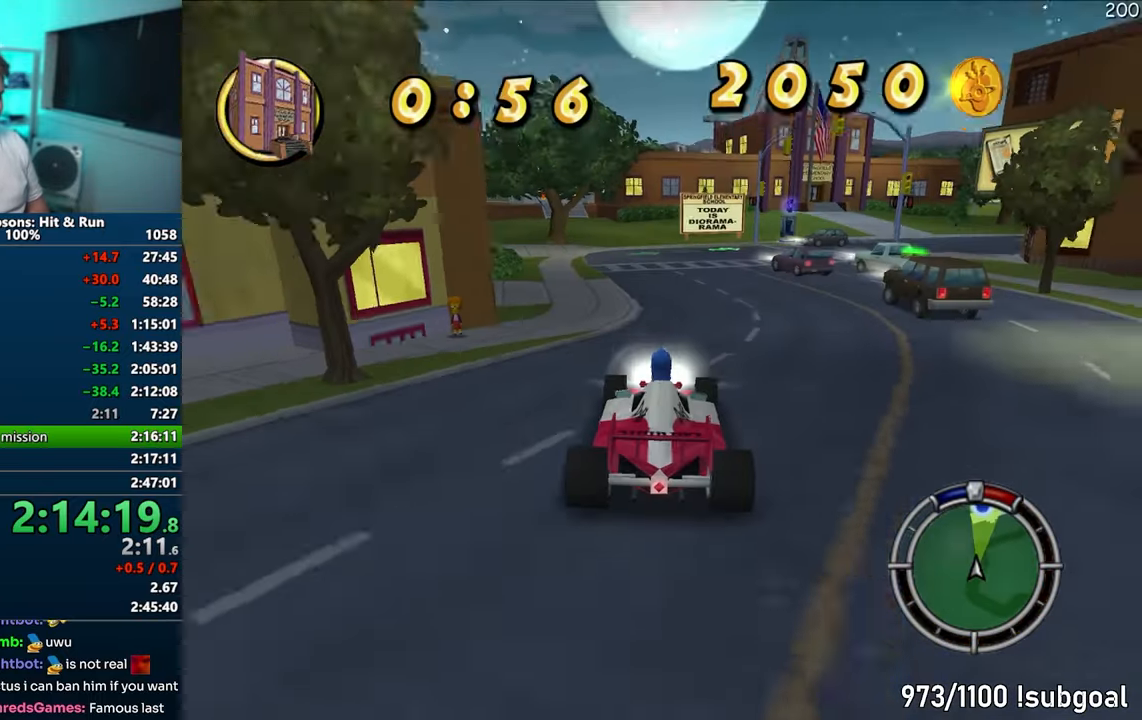
{"buttons": ["CROSS"], "left_stick": "left", "right_stick": "center", "events": [[17, "left_stick", "center"], [83, "right_stick", "center"], [233, "left_stick", "left"], [383, "left_stick", "center"], [467, "left_stick", "left"]]}
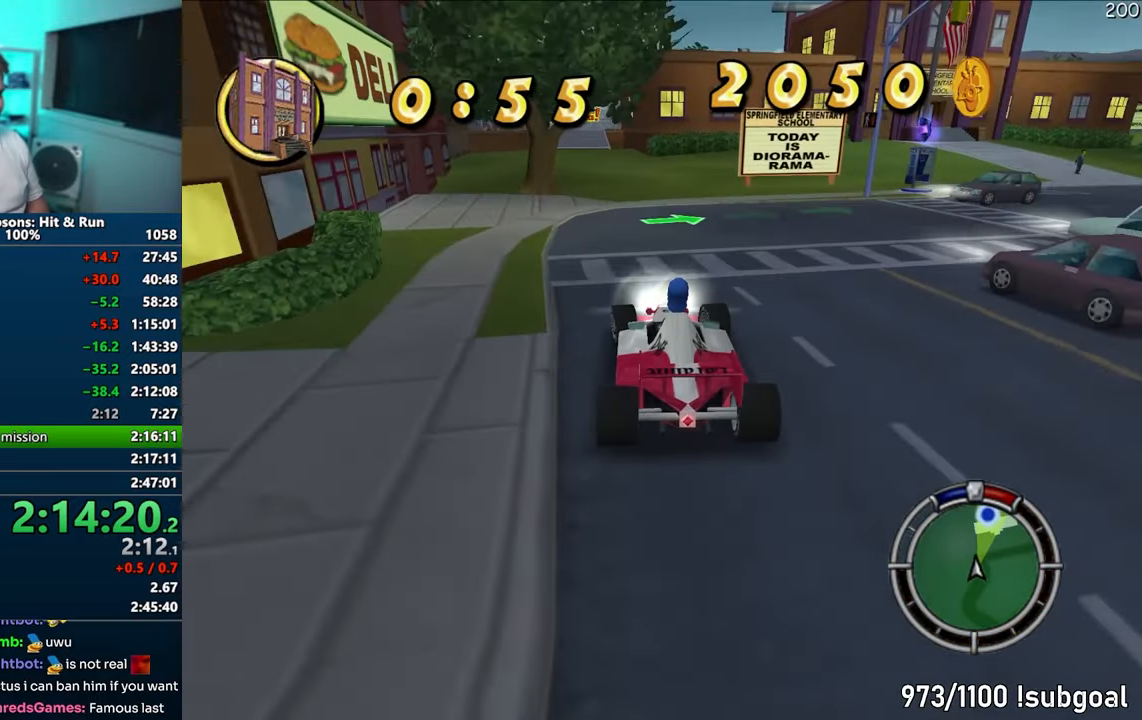
{"buttons": ["CROSS"], "left_stick": "center", "right_stick": "center", "events": [[200, "left_stick", "center"], [333, "left_stick", "left"], [417, "left_stick", "center"]]}
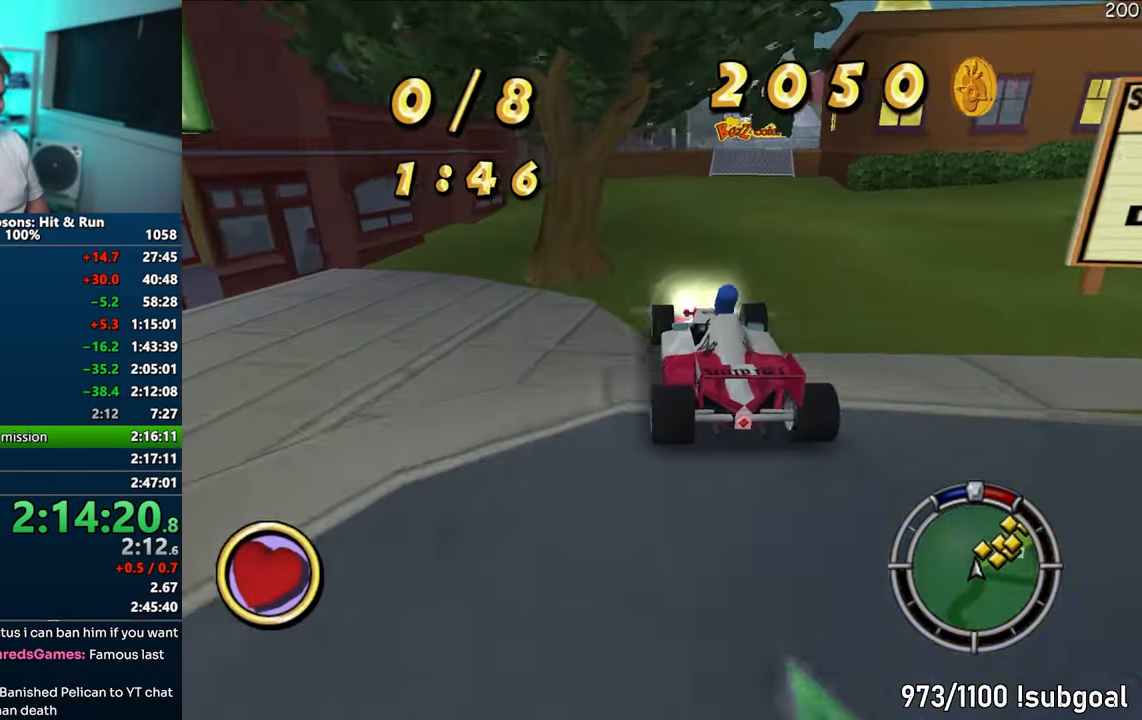
{"buttons": [], "left_stick": "center", "right_stick": "center", "events": [[33, "left_stick", "right"], [167, "left_stick", "center"], [250, "CROSS", "up"]]}